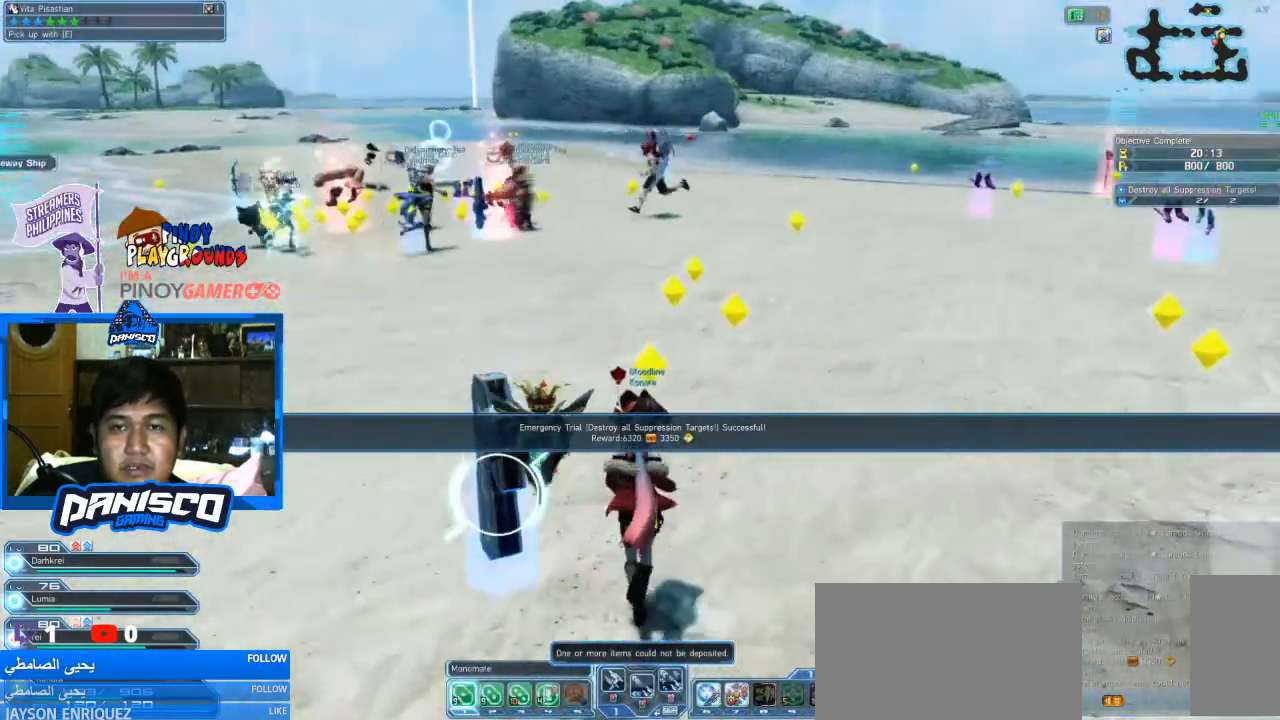
Gameplay with keyboard and mouse; each line is a JSON object with the keys and mouse buttons held at the frame after it. "events" lists presses ("down") and releases ("up") of "1", "2", "3", "4", "5", "a", "alt", "c", "caps_lock", "ctrl", "d", "e", "f", "g", "q", "r", "s", "shift", "space", "t", "tab", "v", "w", "x", "z", "mouse_left", "mouse_wheel" and "mouse_right" between this image and that frame as [ms after this image, input, new state], when the widget could be followed in between. "mouse_left", "mouse_wheel", "mouse_right" = the "left", "wheel", "right" buttons of the "mouse" list. No other keys are recorded. "wheel" means that the mouse wheel is clicked or scrolled. Not read: mouse_move.
{"keys": ["w"], "mouse": [], "events": []}
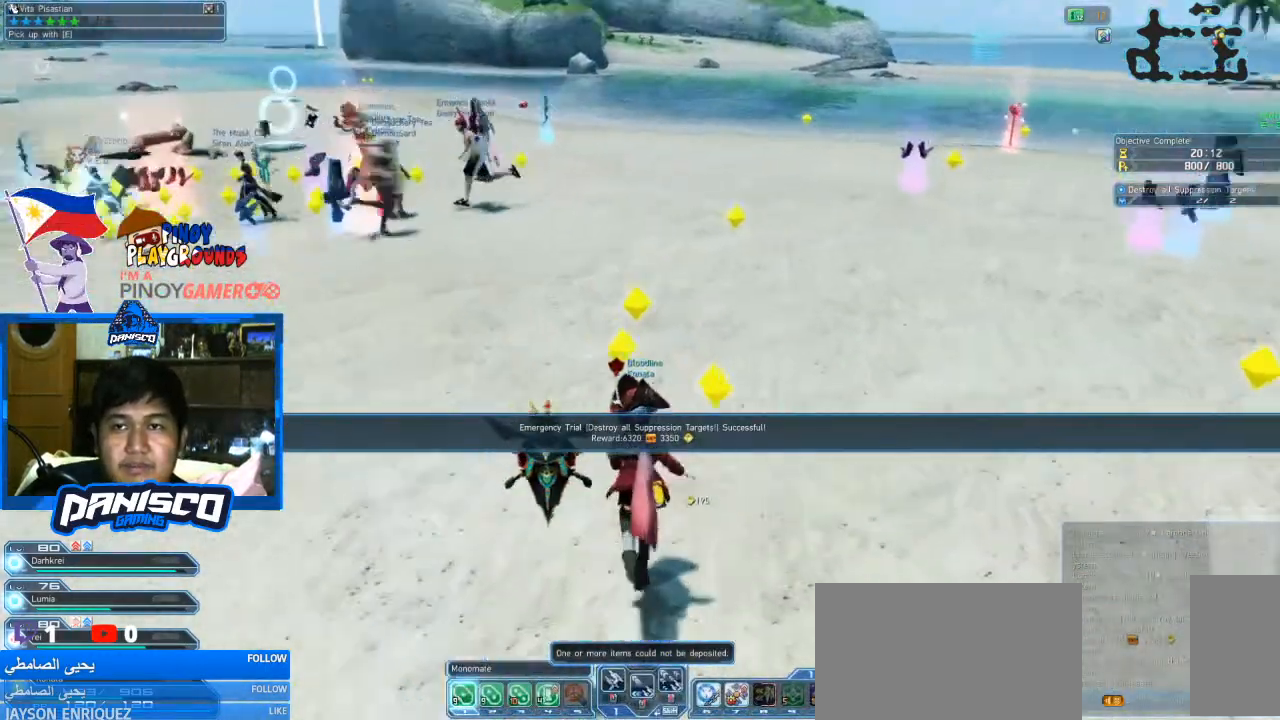
{"keys": ["w"], "mouse": [], "events": []}
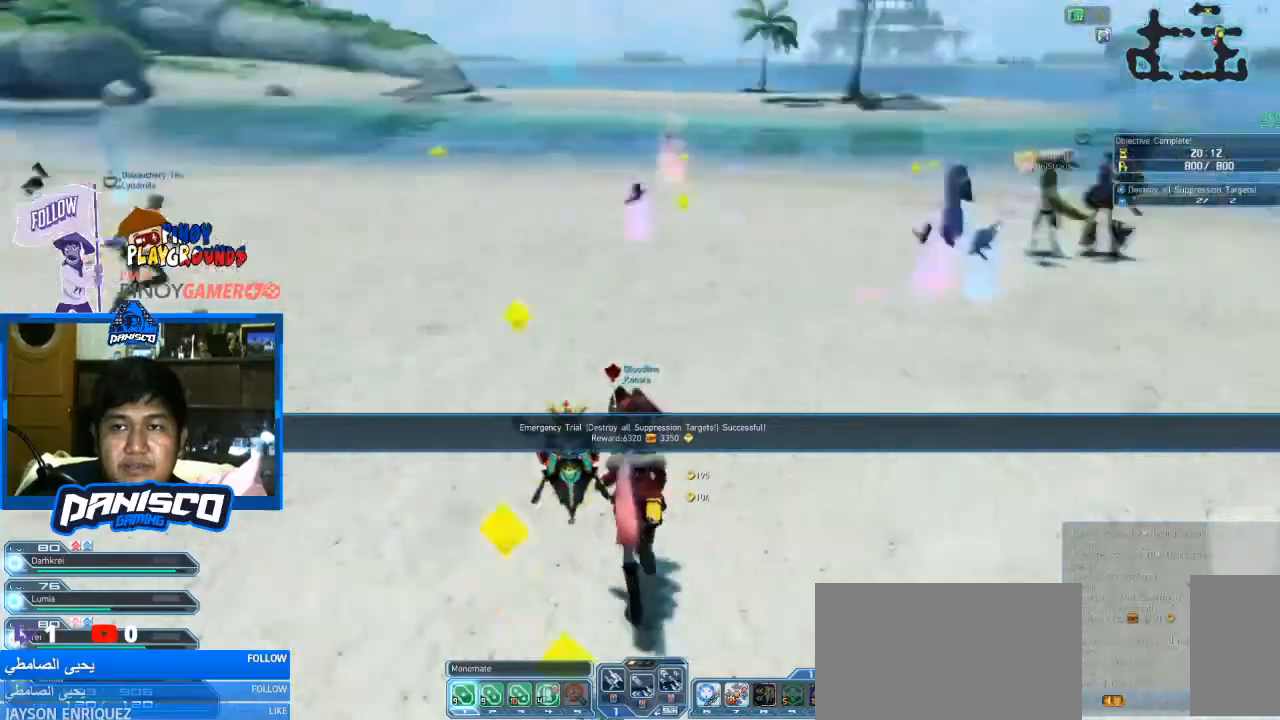
{"keys": ["w"], "mouse": [], "events": []}
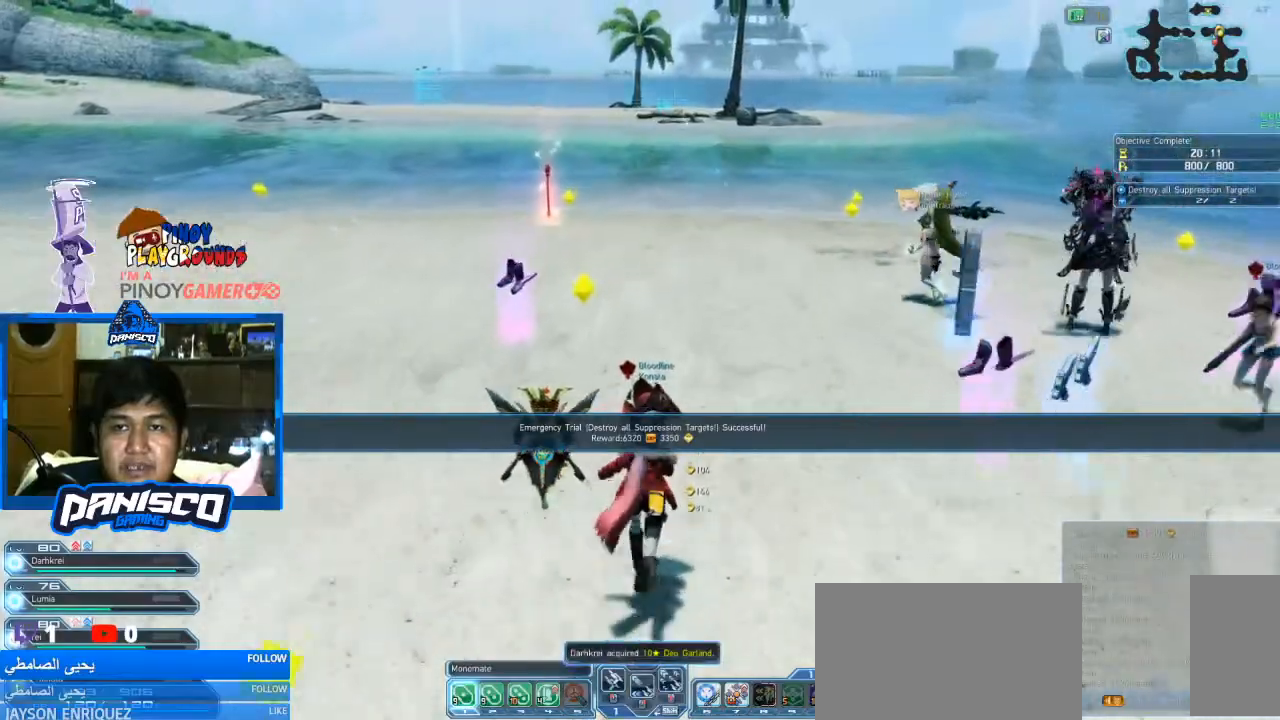
{"keys": ["w"], "mouse": [], "events": []}
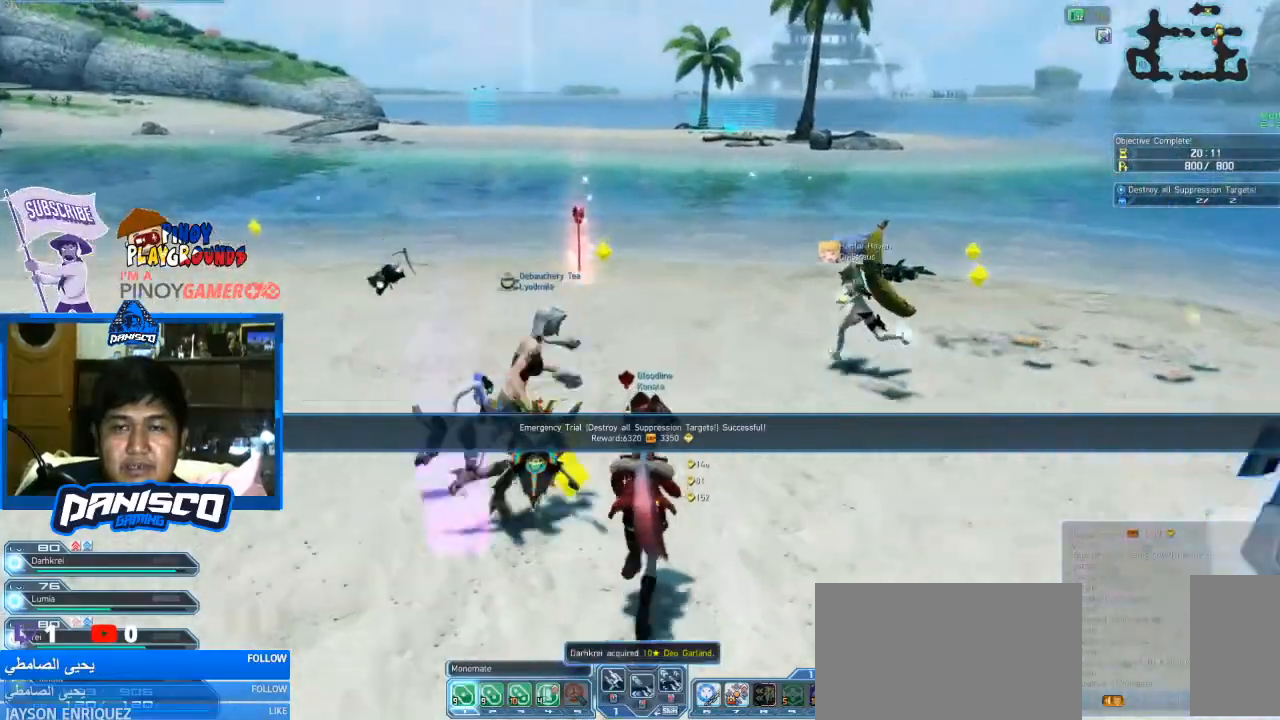
{"keys": ["w"], "mouse": [], "events": []}
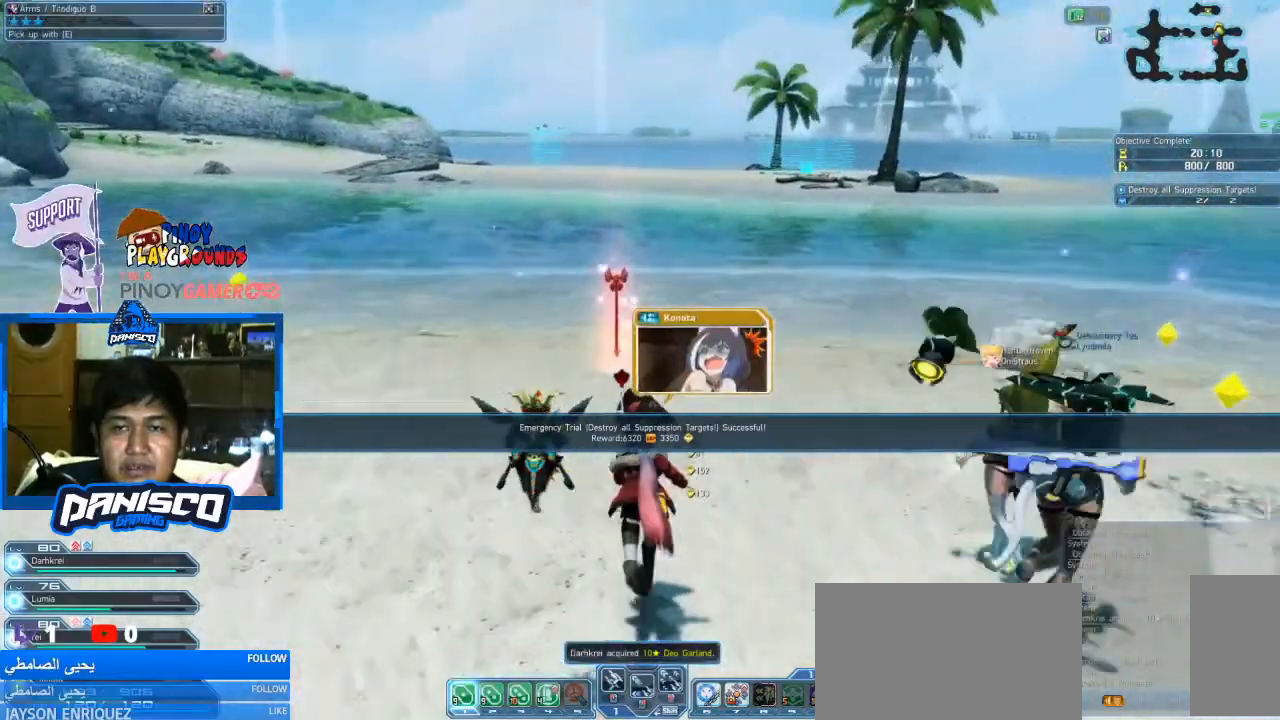
{"keys": ["w"], "mouse": [], "events": []}
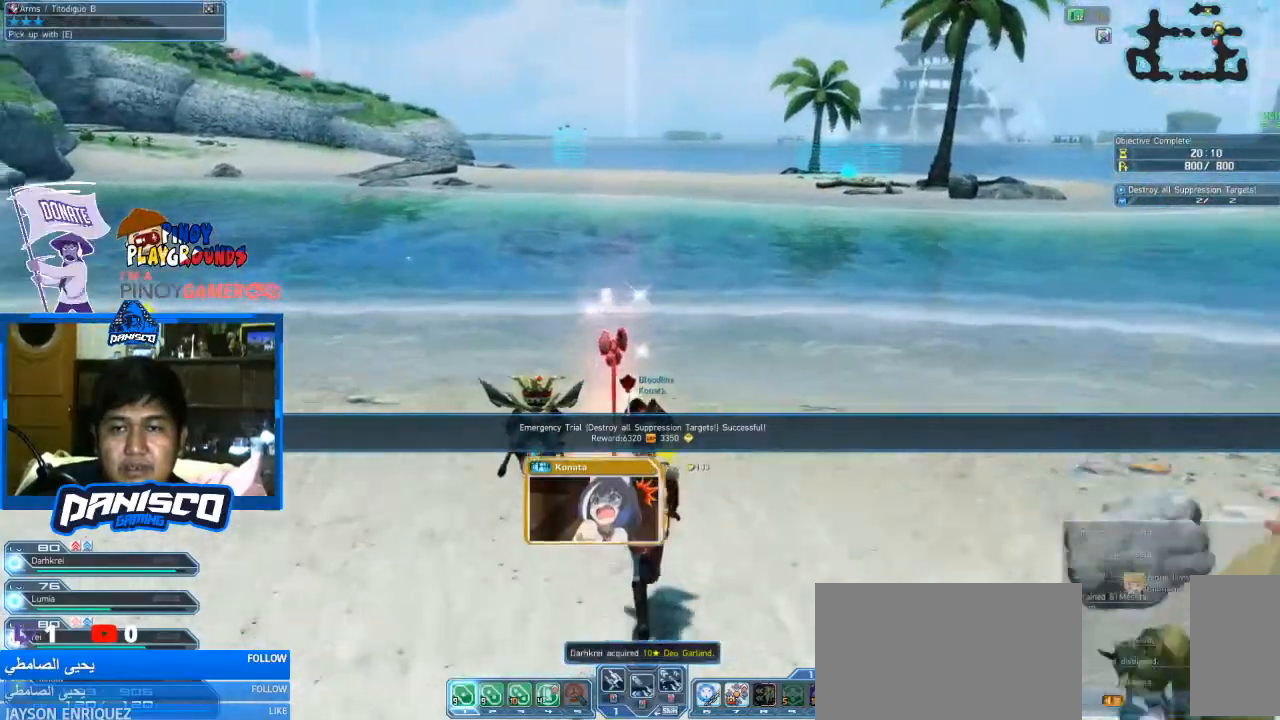
{"keys": ["a", "w"], "mouse": [], "events": [[233, "e", "down"], [366, "e", "up"], [433, "a", "down"]]}
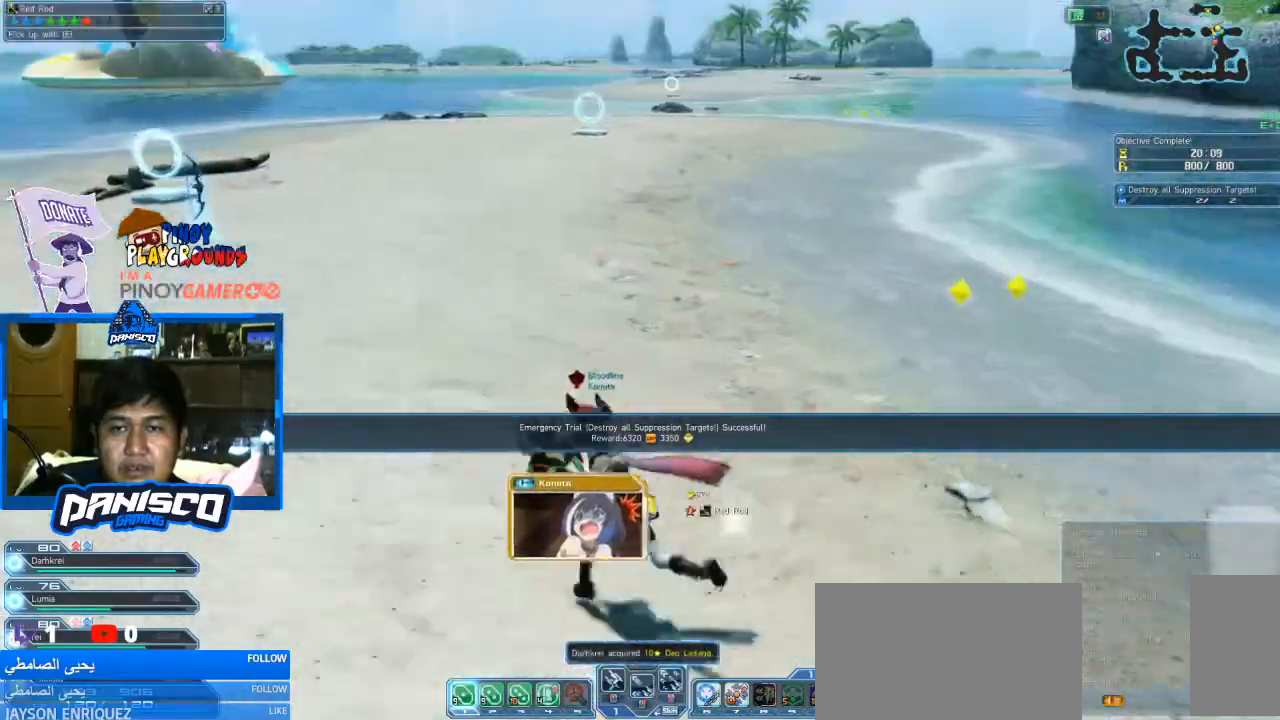
{"keys": ["w"], "mouse": [], "events": [[233, "a", "up"]]}
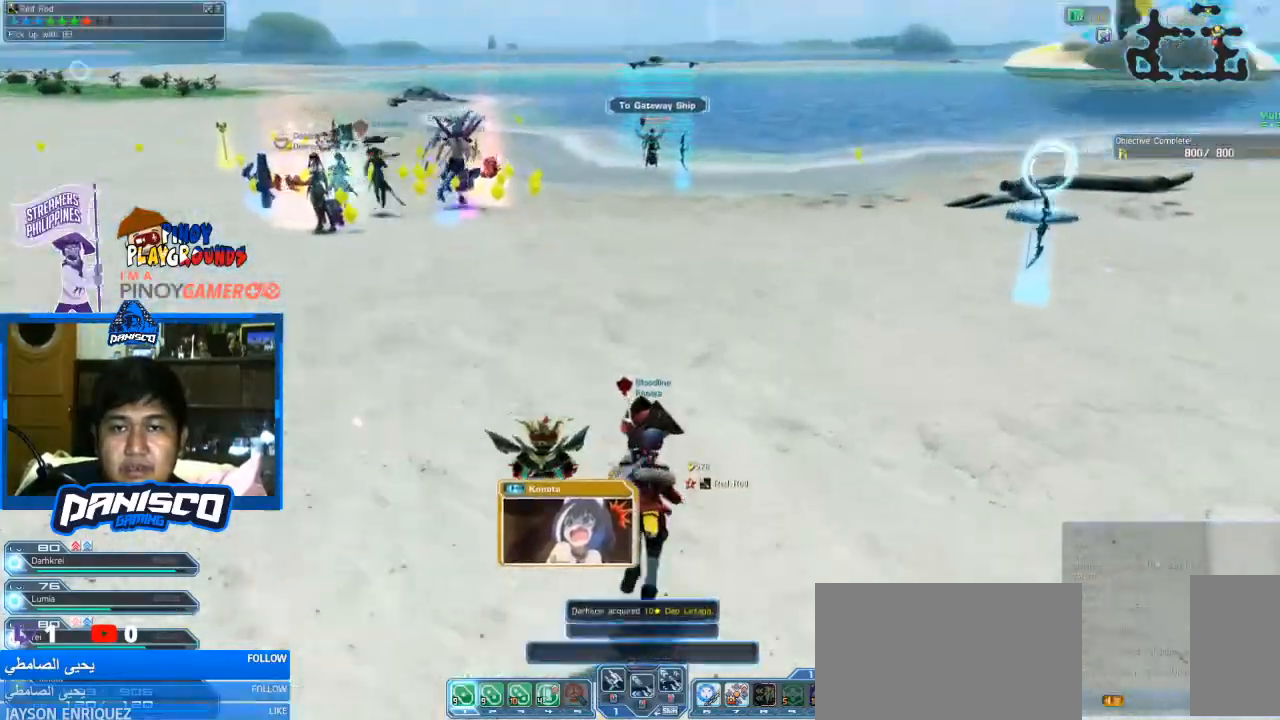
{"keys": ["w"], "mouse": [], "events": []}
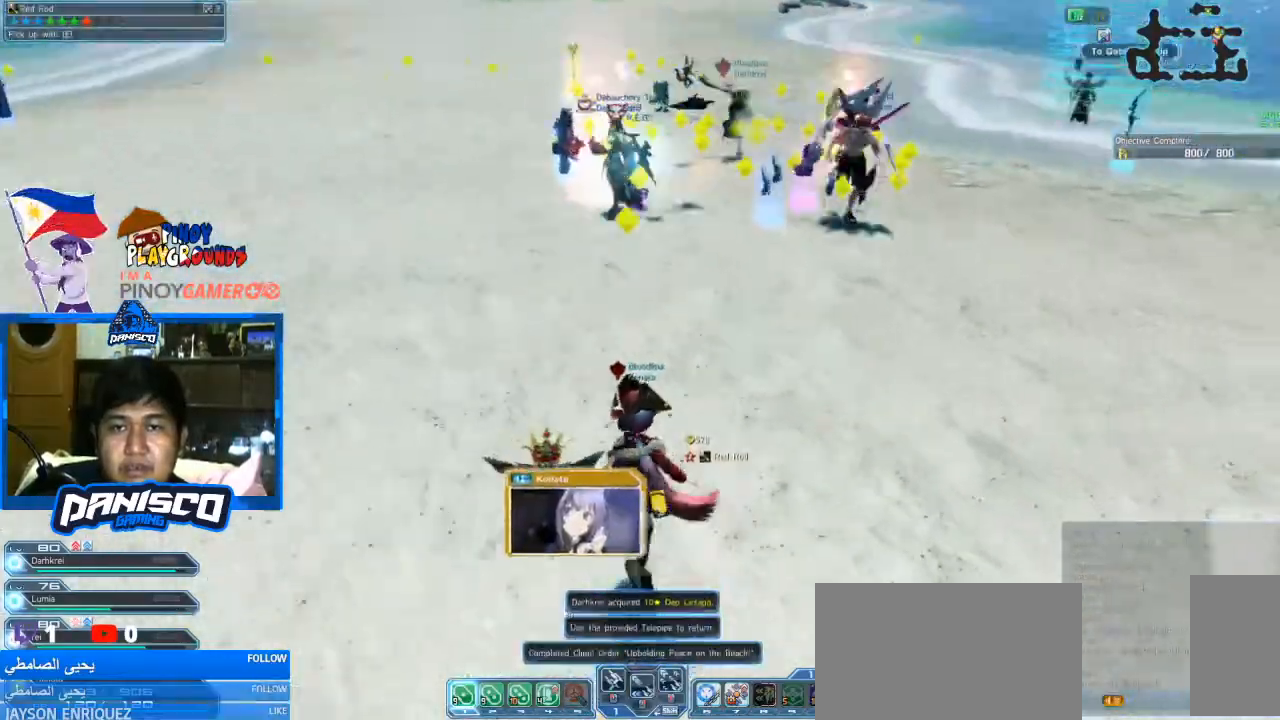
{"keys": ["w"], "mouse": [], "events": []}
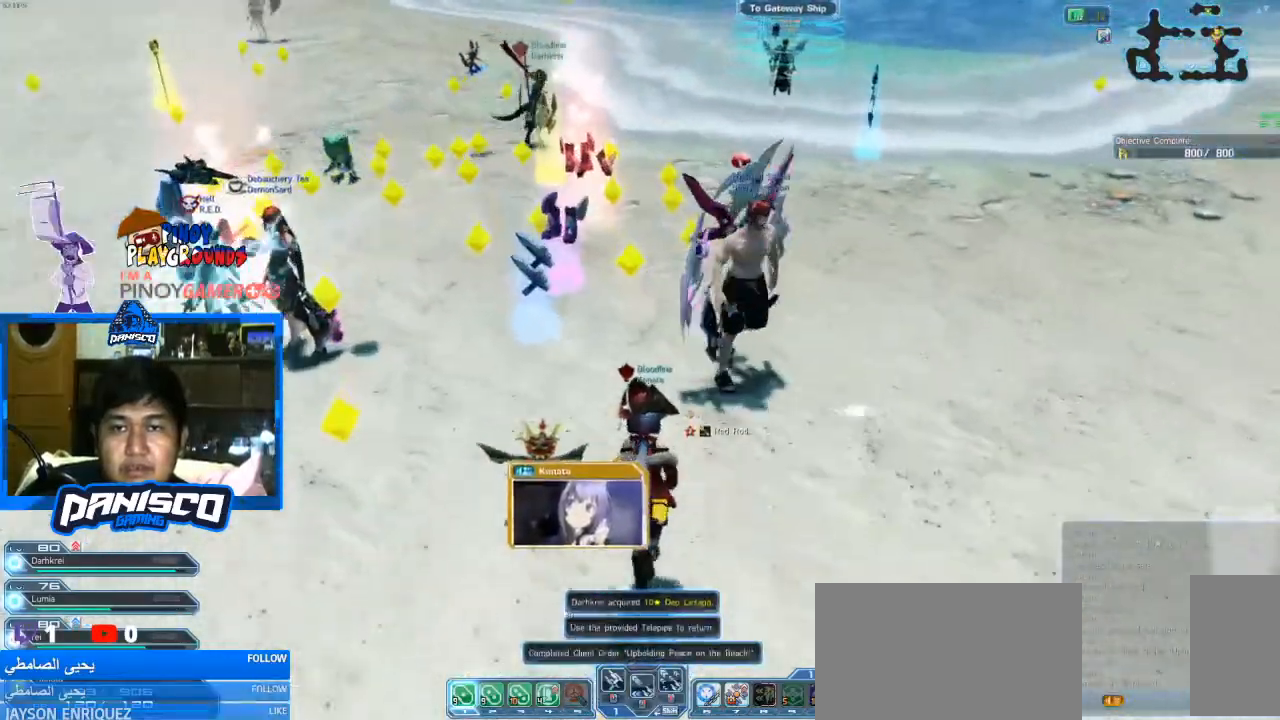
{"keys": ["w"], "mouse": [], "events": []}
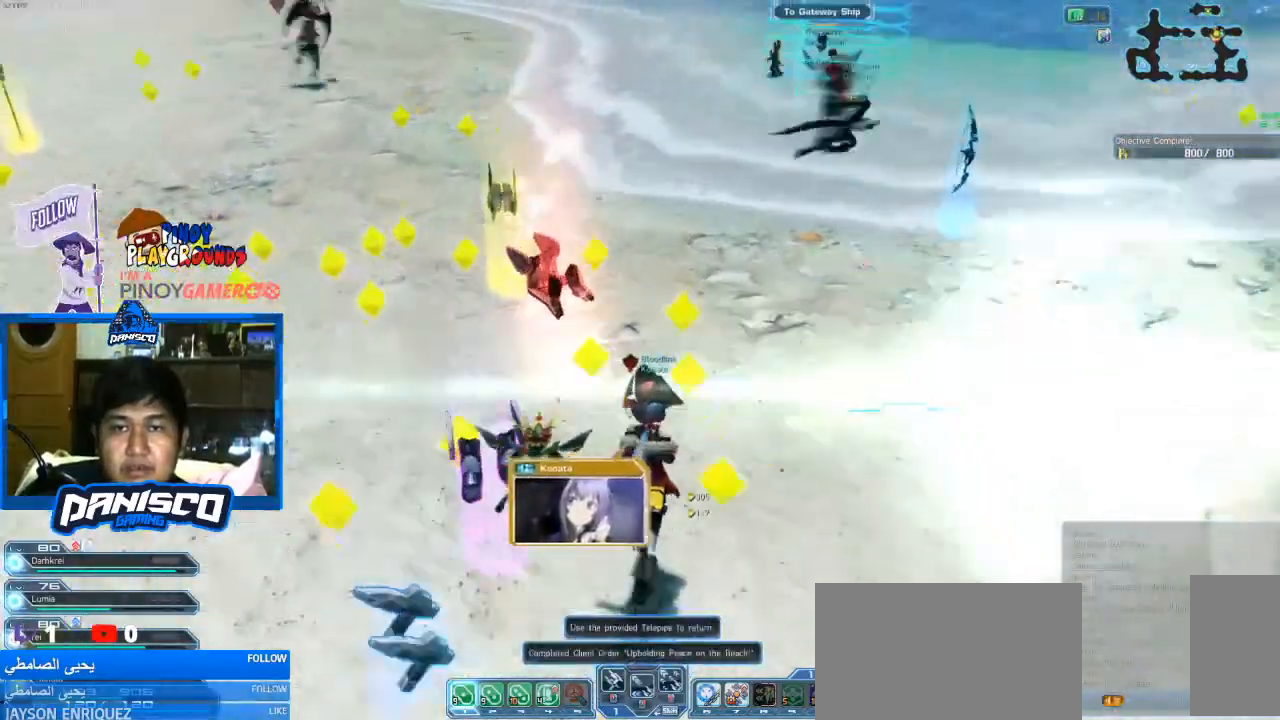
{"keys": [], "mouse": [], "events": [[133, "w", "up"], [400, "e", "down"], [500, "e", "up"]]}
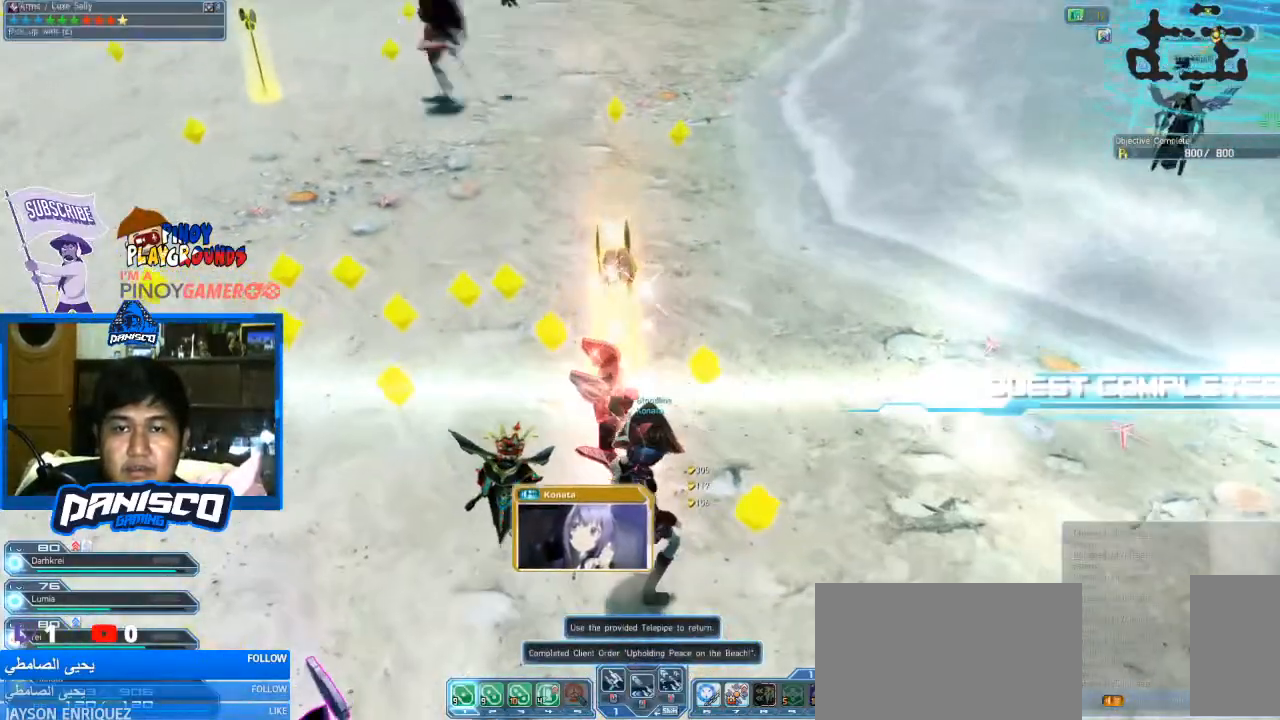
{"keys": [], "mouse": [], "events": []}
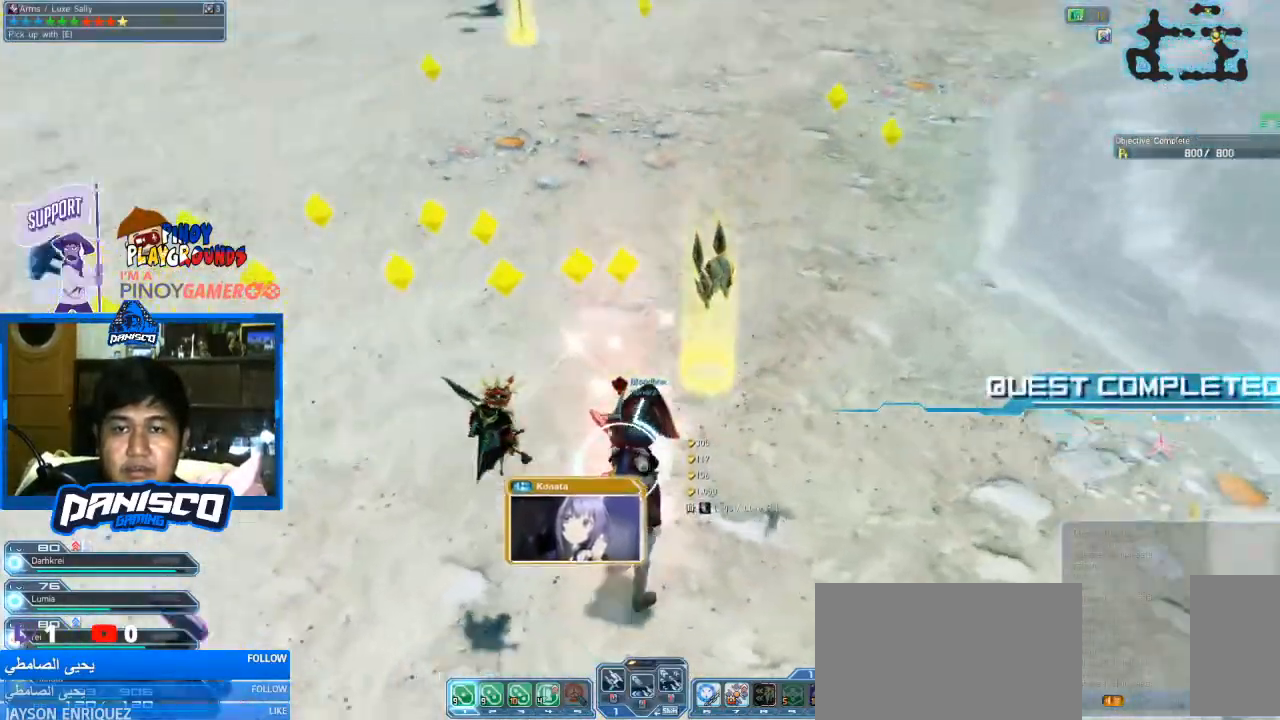
{"keys": [], "mouse": [], "events": [[300, "e", "down"], [400, "e", "up"]]}
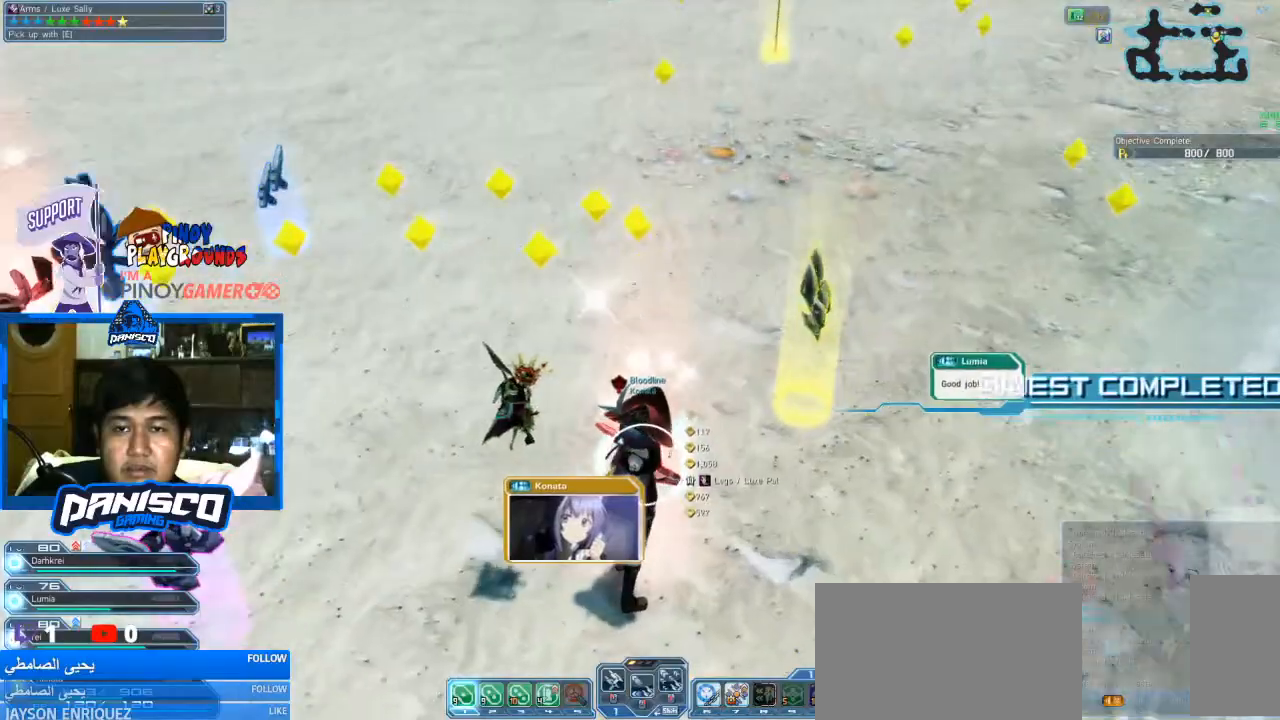
{"keys": ["w"], "mouse": [], "events": [[33, "w", "down"]]}
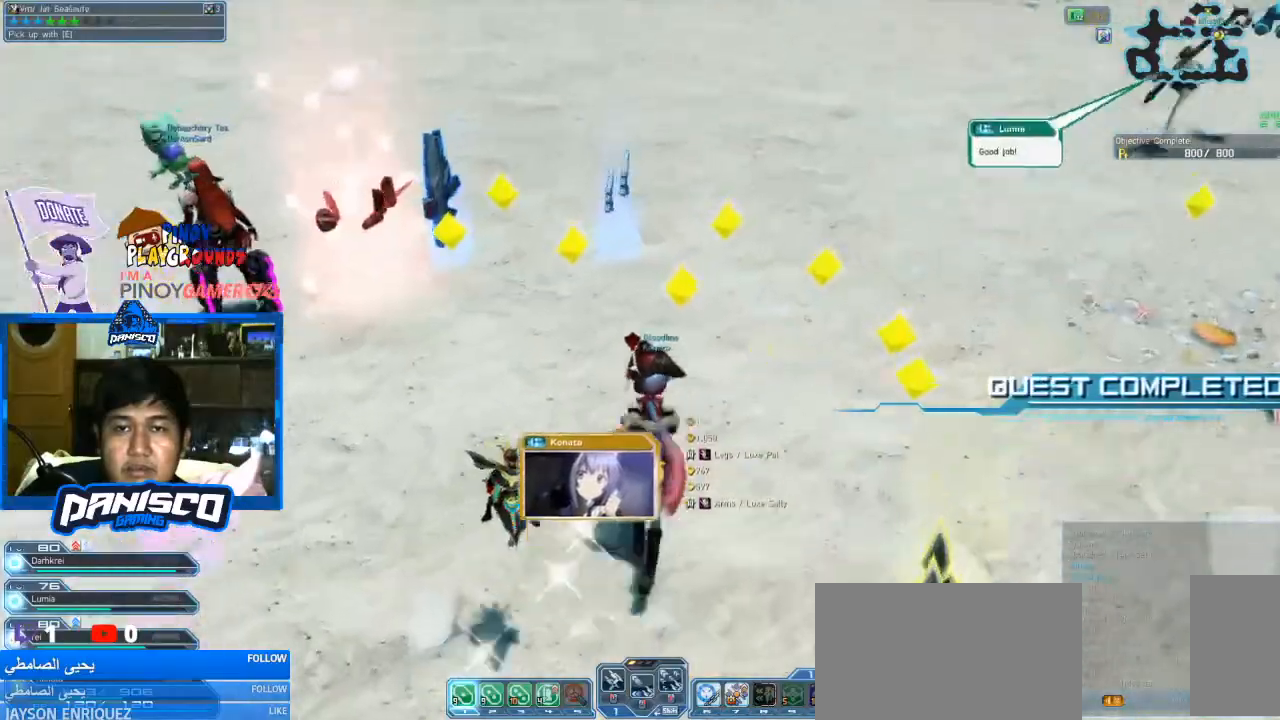
{"keys": [], "mouse": [], "events": [[166, "w", "up"], [400, "w", "down"], [500, "w", "up"]]}
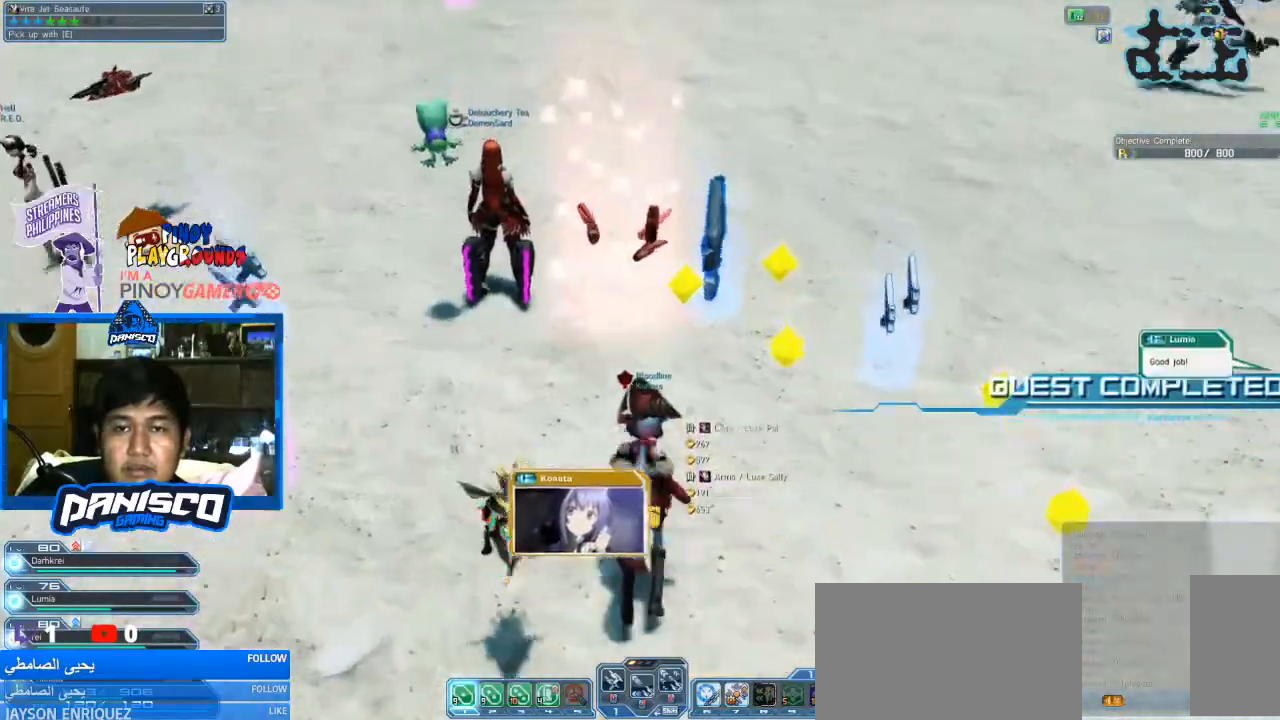
{"keys": [], "mouse": [], "events": [[33, "w", "down"], [400, "w", "up"]]}
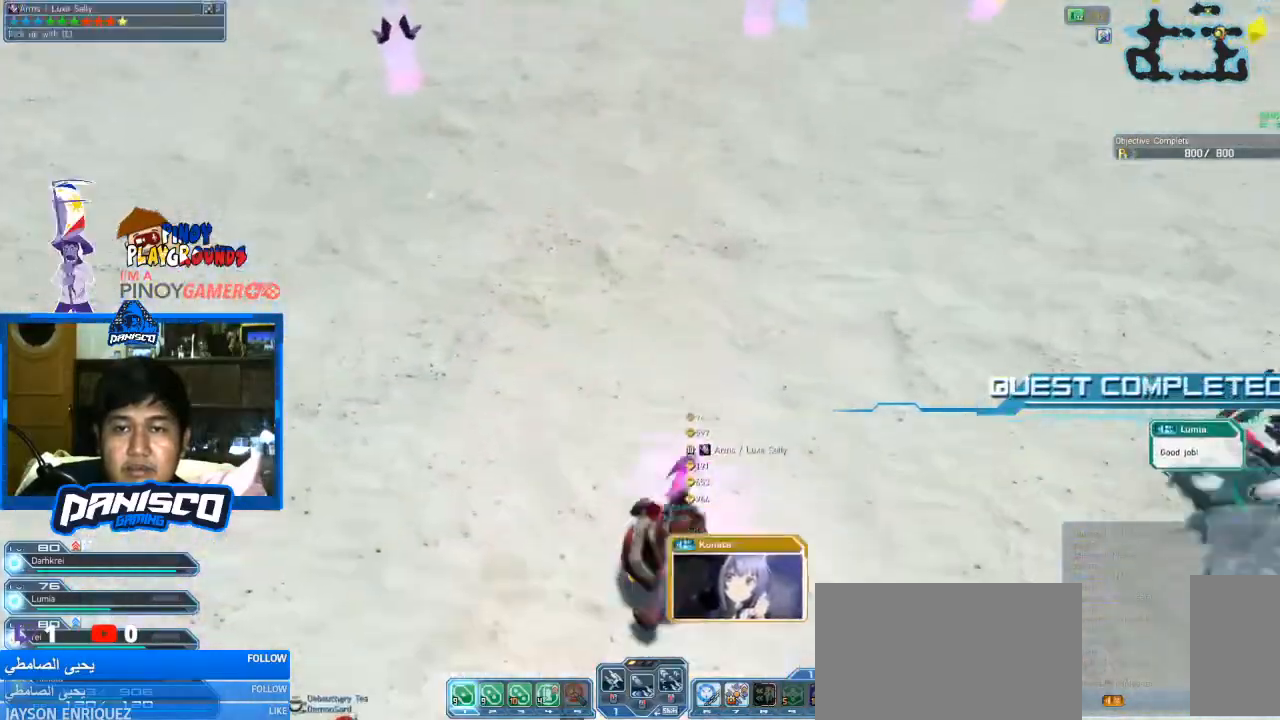
{"keys": [], "mouse": [], "events": [[133, "s", "down"], [333, "s", "up"]]}
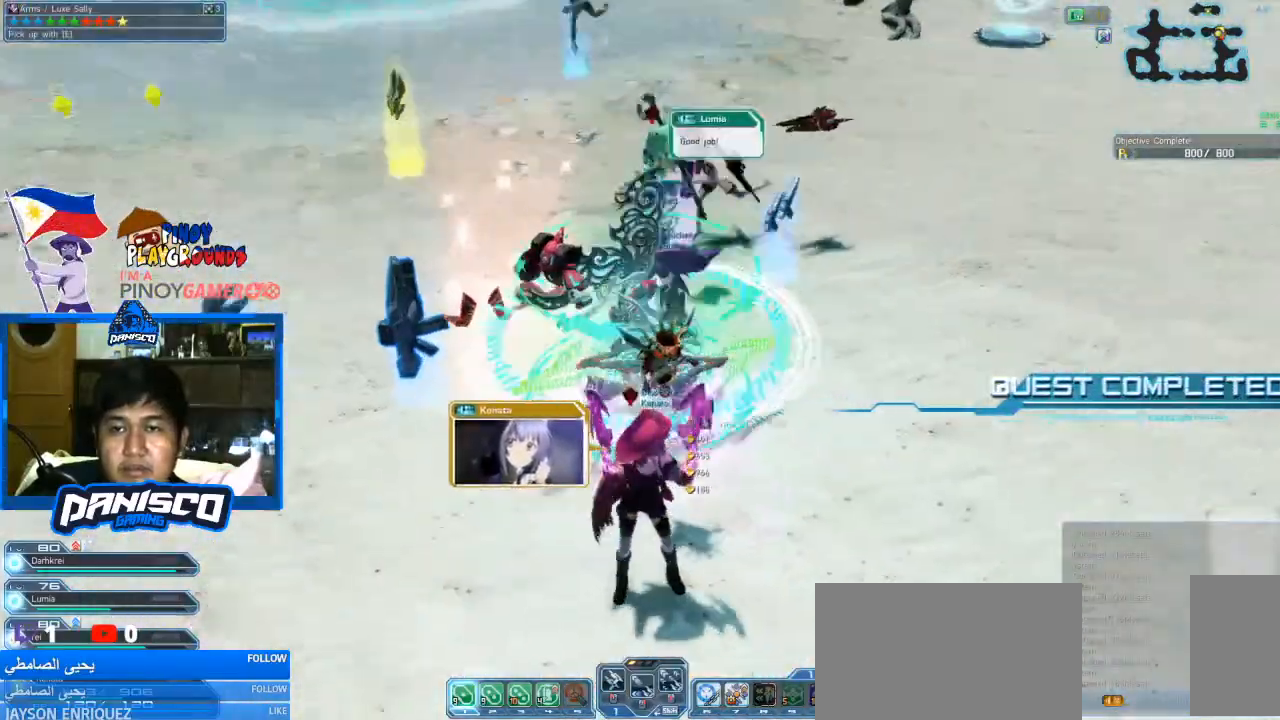
{"keys": [], "mouse": [], "events": [[300, "w", "down"], [500, "w", "up"]]}
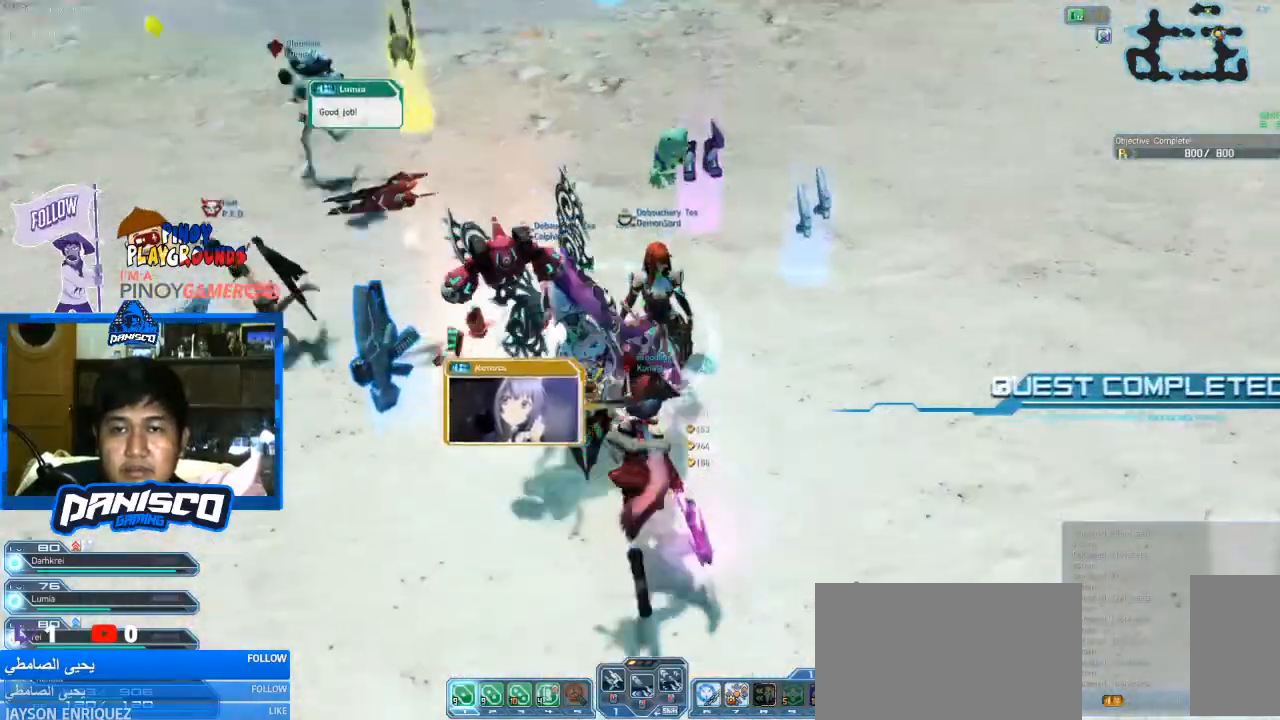
{"keys": [], "mouse": [], "events": []}
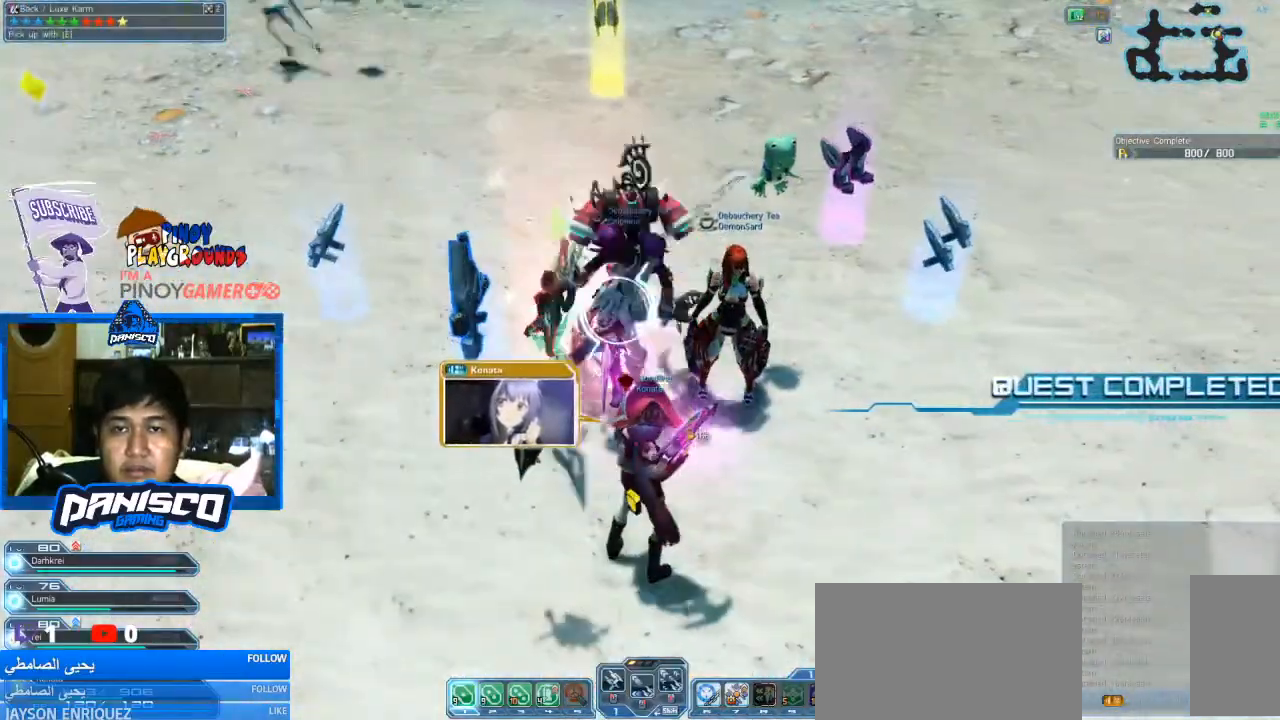
{"keys": ["w"], "mouse": [], "events": [[166, "e", "down"], [333, "e", "up"], [500, "w", "down"]]}
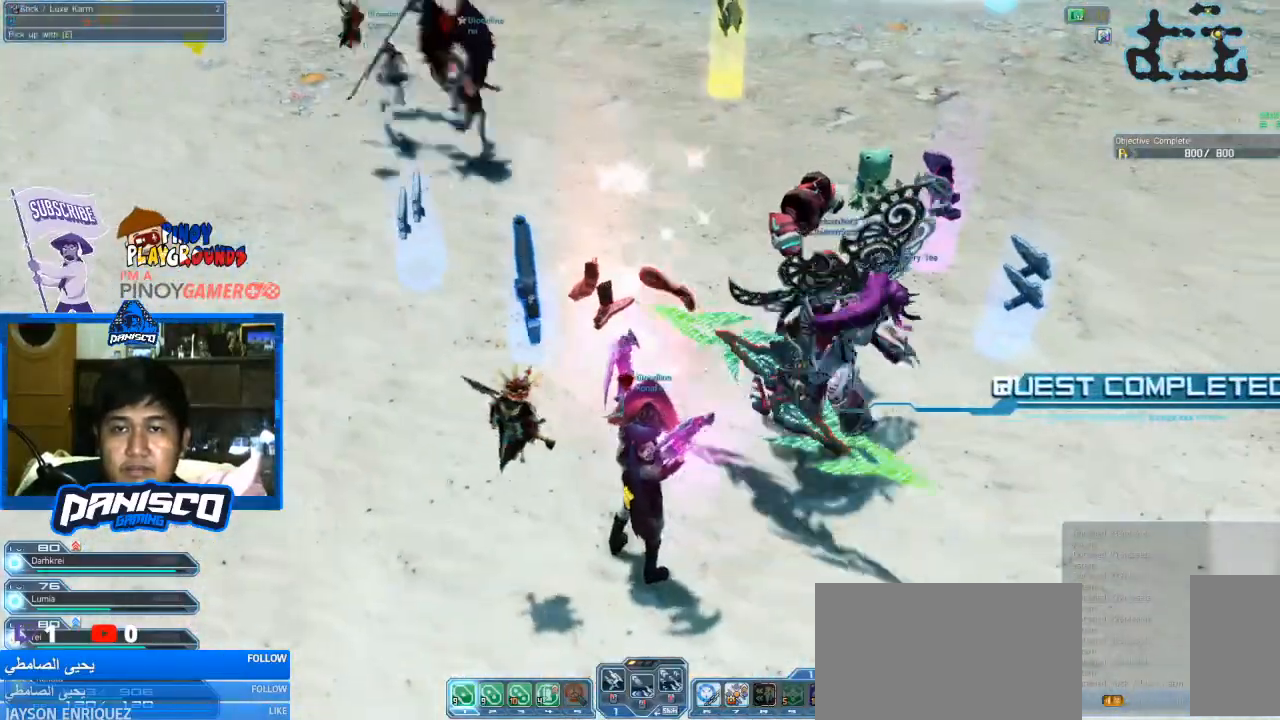
{"keys": [], "mouse": [], "events": [[200, "w", "up"]]}
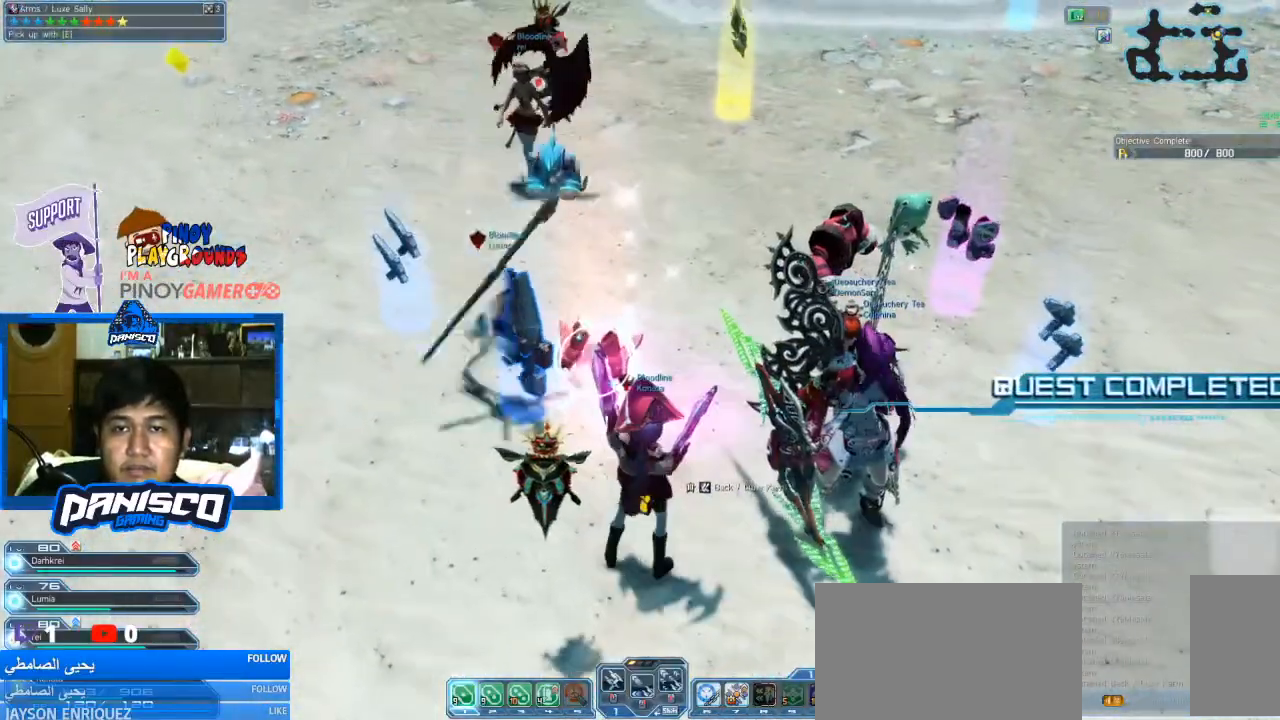
{"keys": ["w"], "mouse": [], "events": [[300, "e", "down"], [400, "e", "up"], [500, "w", "down"]]}
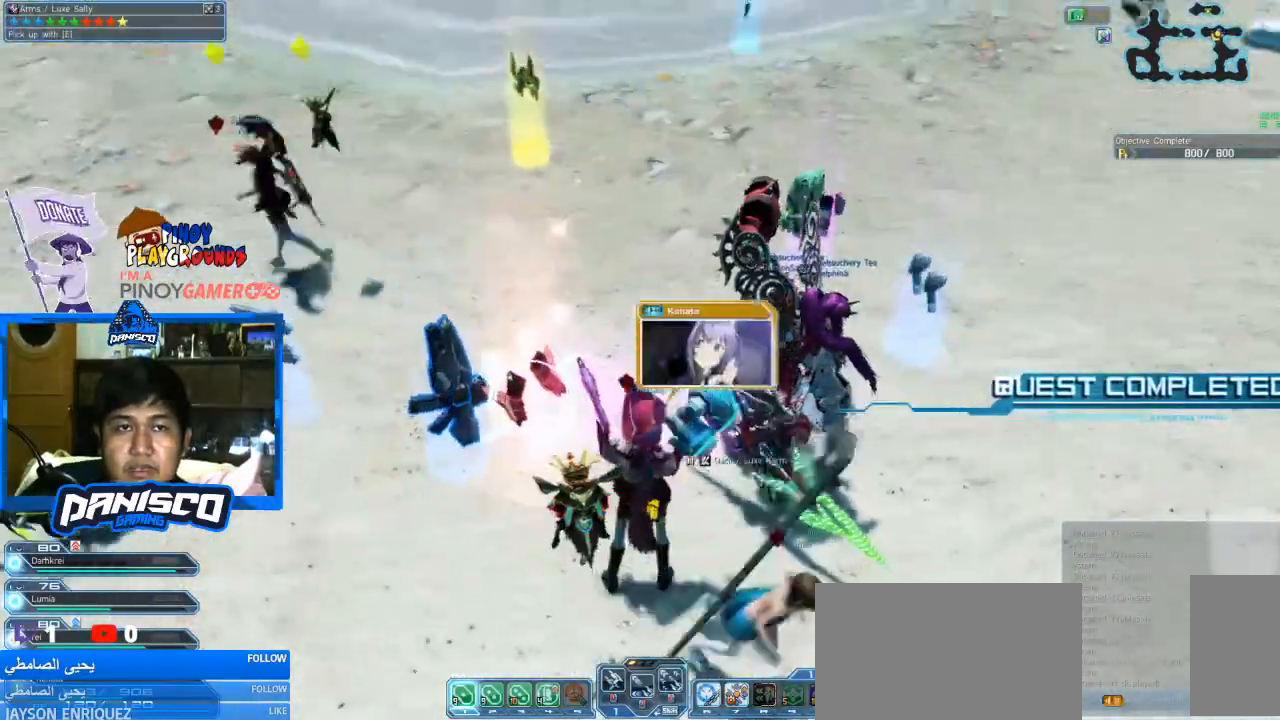
{"keys": ["w"], "mouse": [], "events": []}
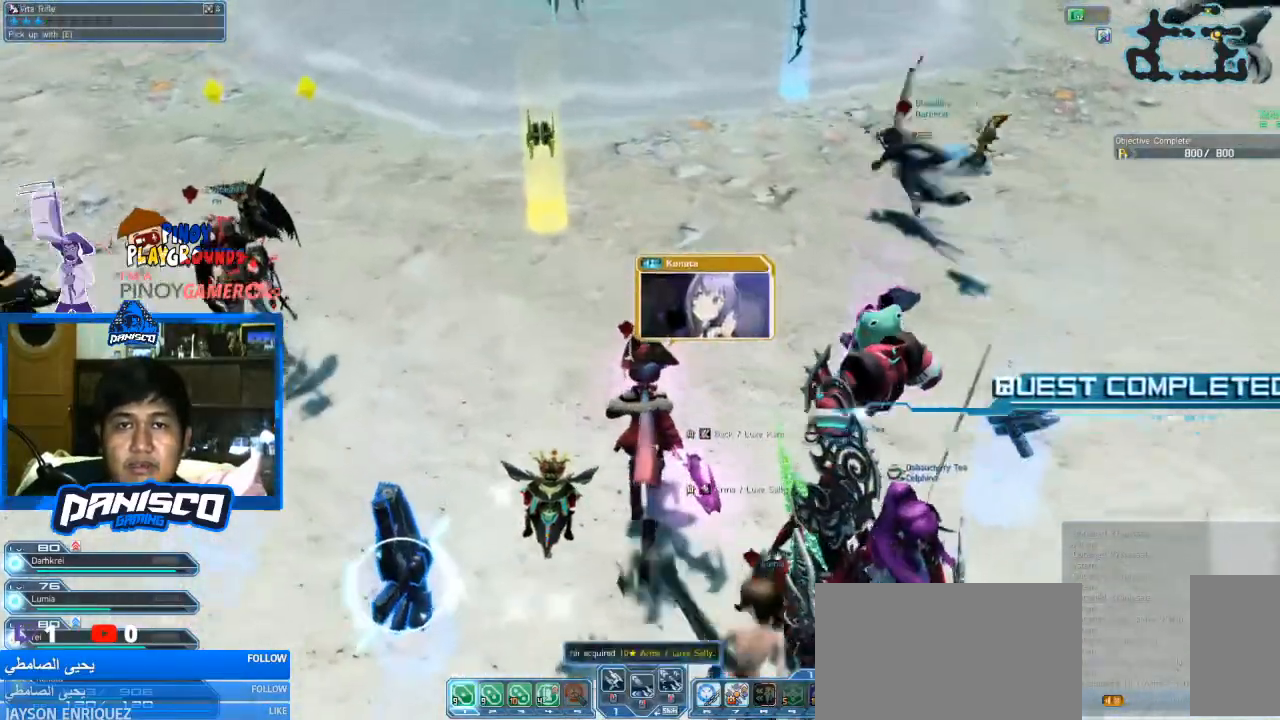
{"keys": ["w"], "mouse": [], "events": []}
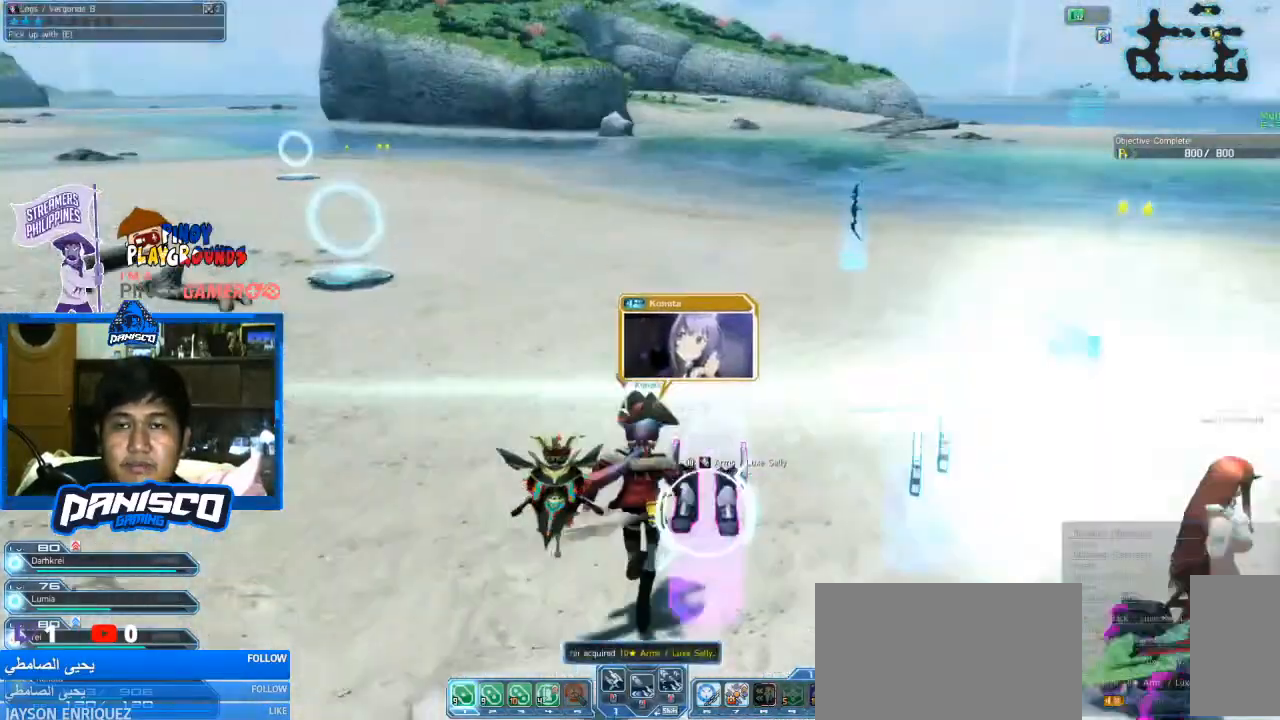
{"keys": ["w"], "mouse": [], "events": [[233, "a", "down"], [500, "a", "up"]]}
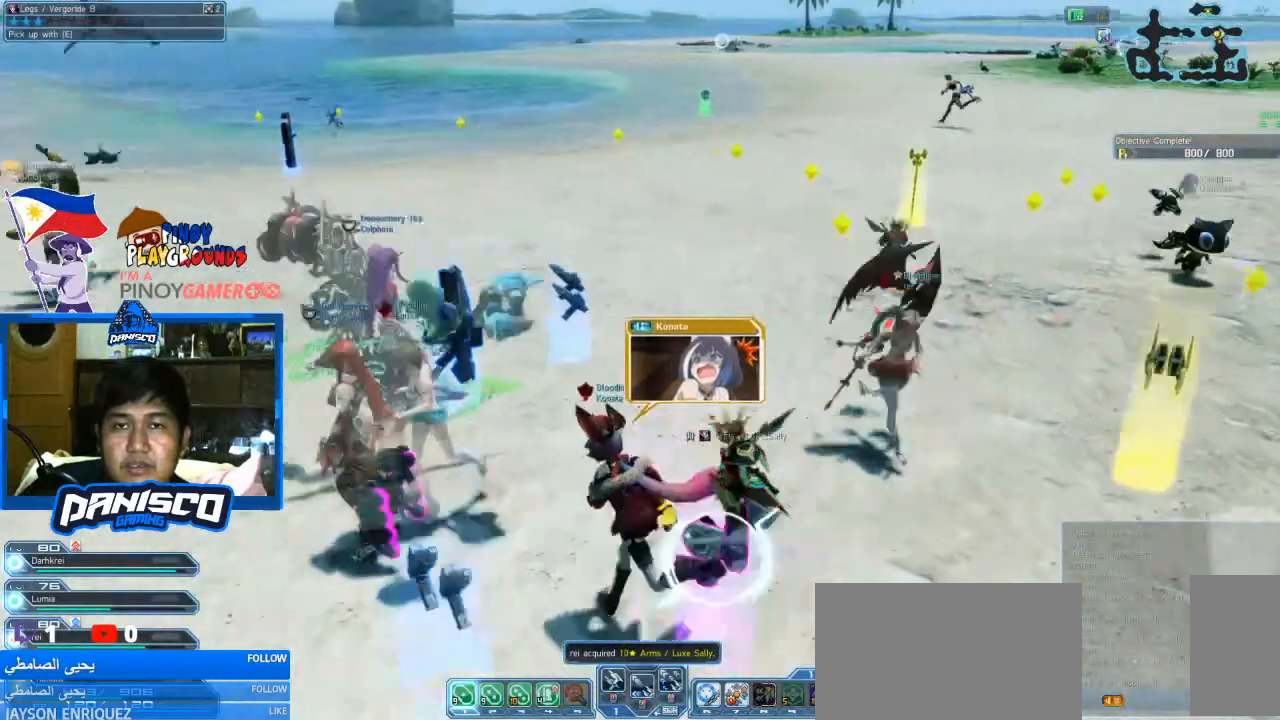
{"keys": ["w"], "mouse": [], "events": []}
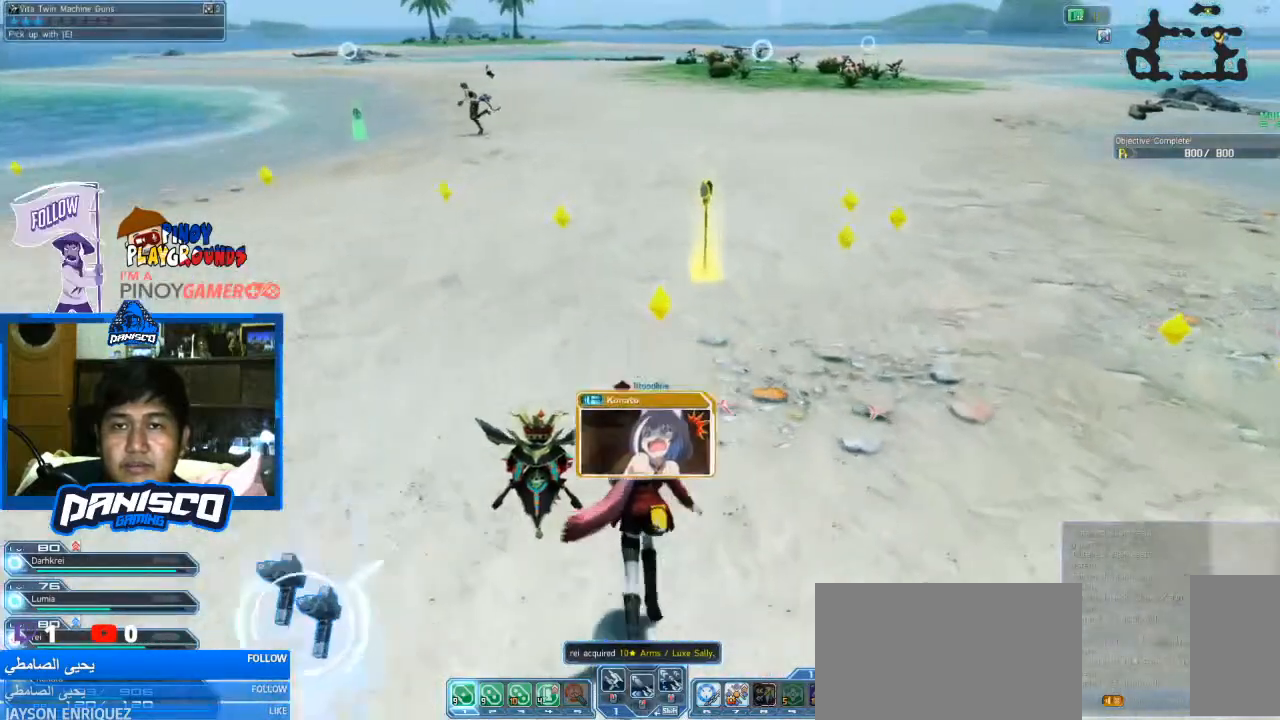
{"keys": [], "mouse": [], "events": [[400, "w", "up"]]}
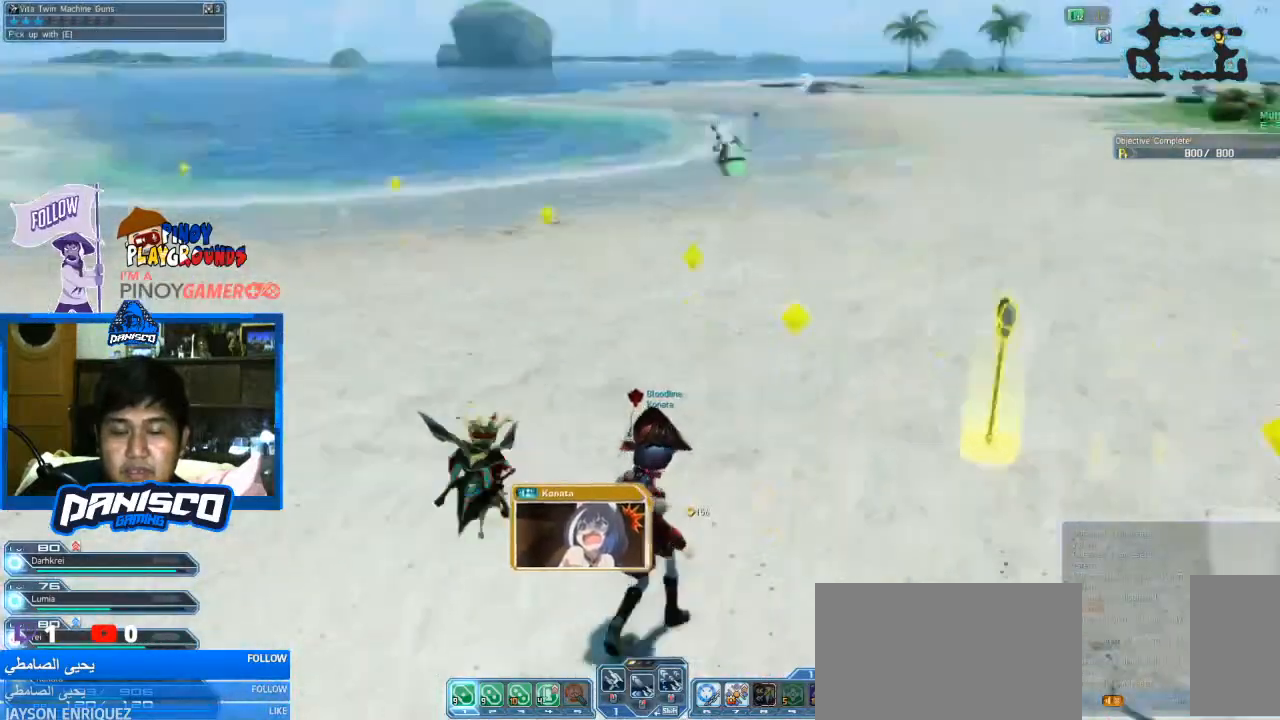
{"keys": [], "mouse": [], "events": []}
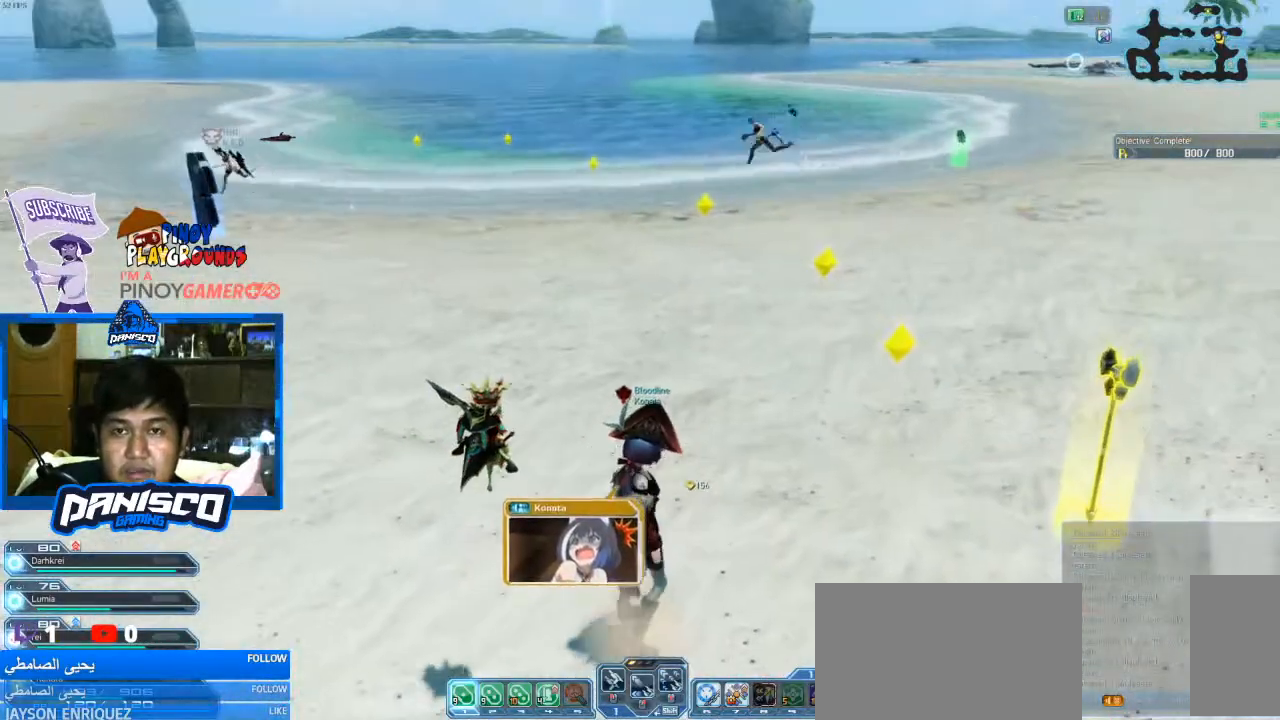
{"keys": [], "mouse": [], "events": []}